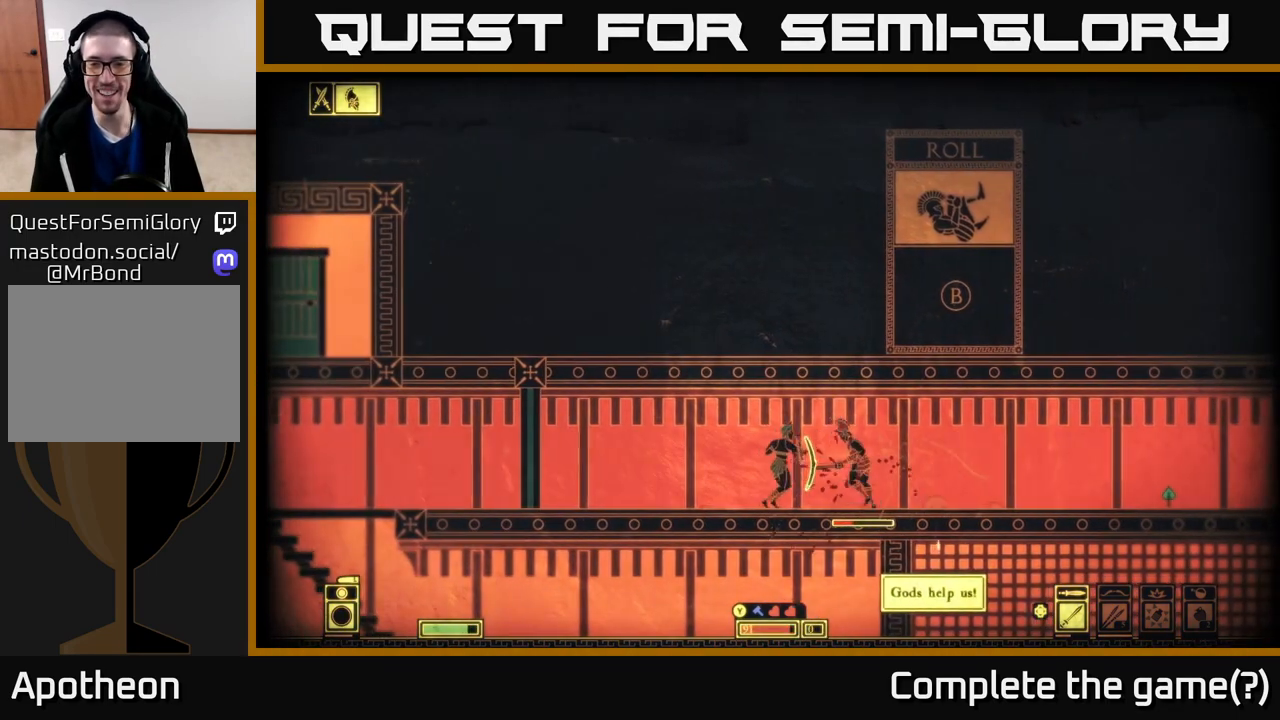
Gameplay with a controller (Xbox layout); each line is a JSON object with the inputs held at the frame after it. "events" lists button and stick changes between this image and that frame as [ms after this image, input, new state], when the widget could be followed in between.
{"buttons": ["R2"], "left_stick": "center", "right_stick": "center", "events": [[417, "R2", "down"], [483, "L2", "up"]]}
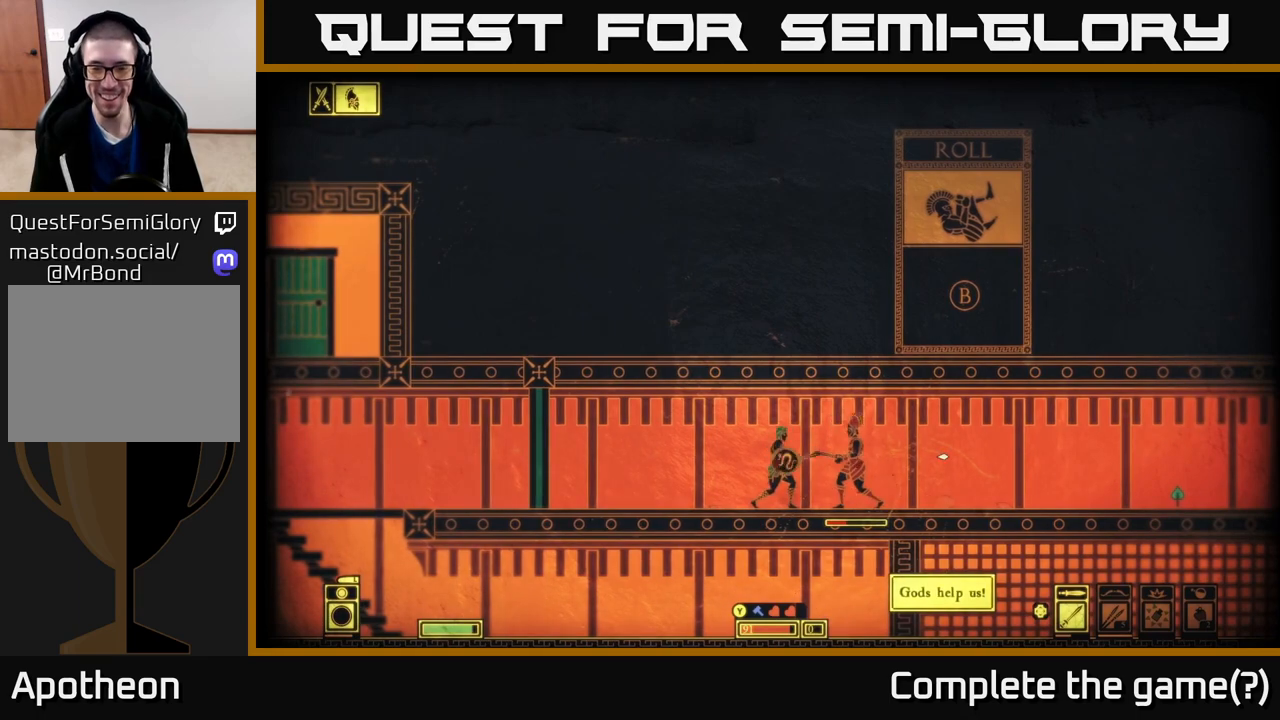
{"buttons": [], "left_stick": "center", "right_stick": "center", "events": [[17, "R2", "up"], [200, "R2", "down"], [267, "R2", "up"]]}
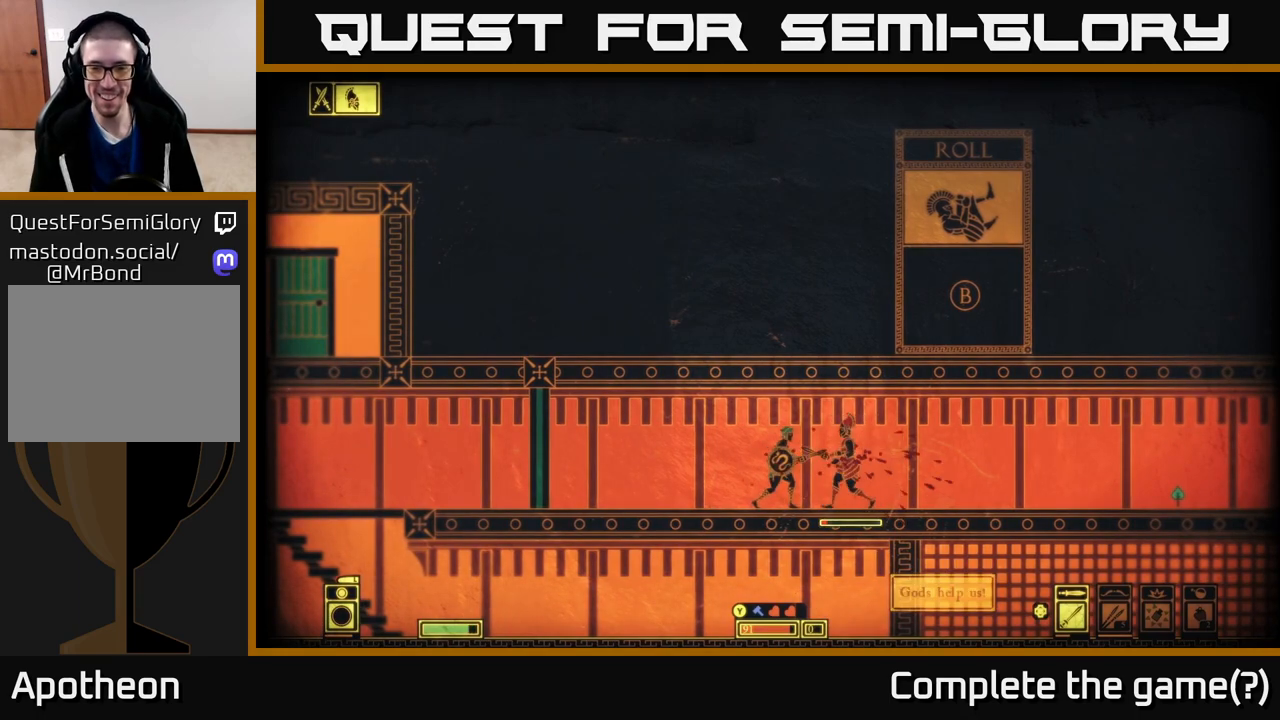
{"buttons": [], "left_stick": "center", "right_stick": "center", "events": [[67, "R2", "down"], [67, "left_stick", "right"], [133, "R2", "up"], [267, "left_stick", "center"]]}
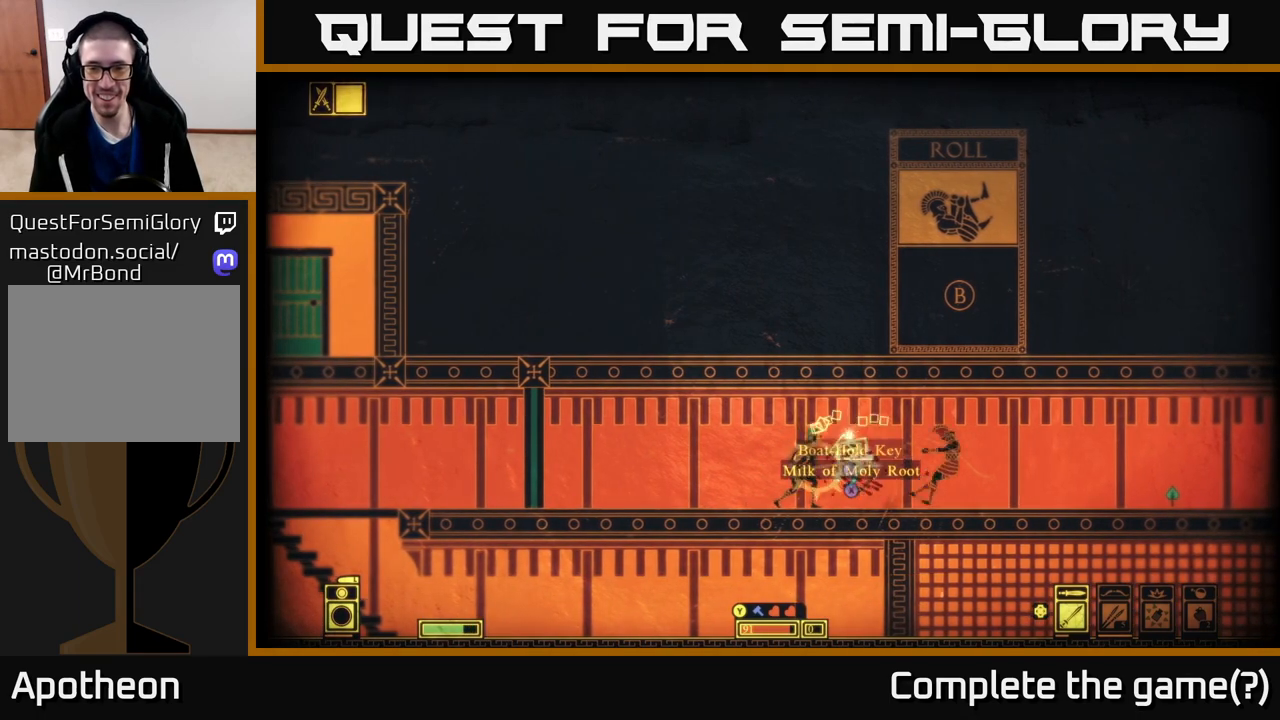
{"buttons": [], "left_stick": "center", "right_stick": "center", "events": []}
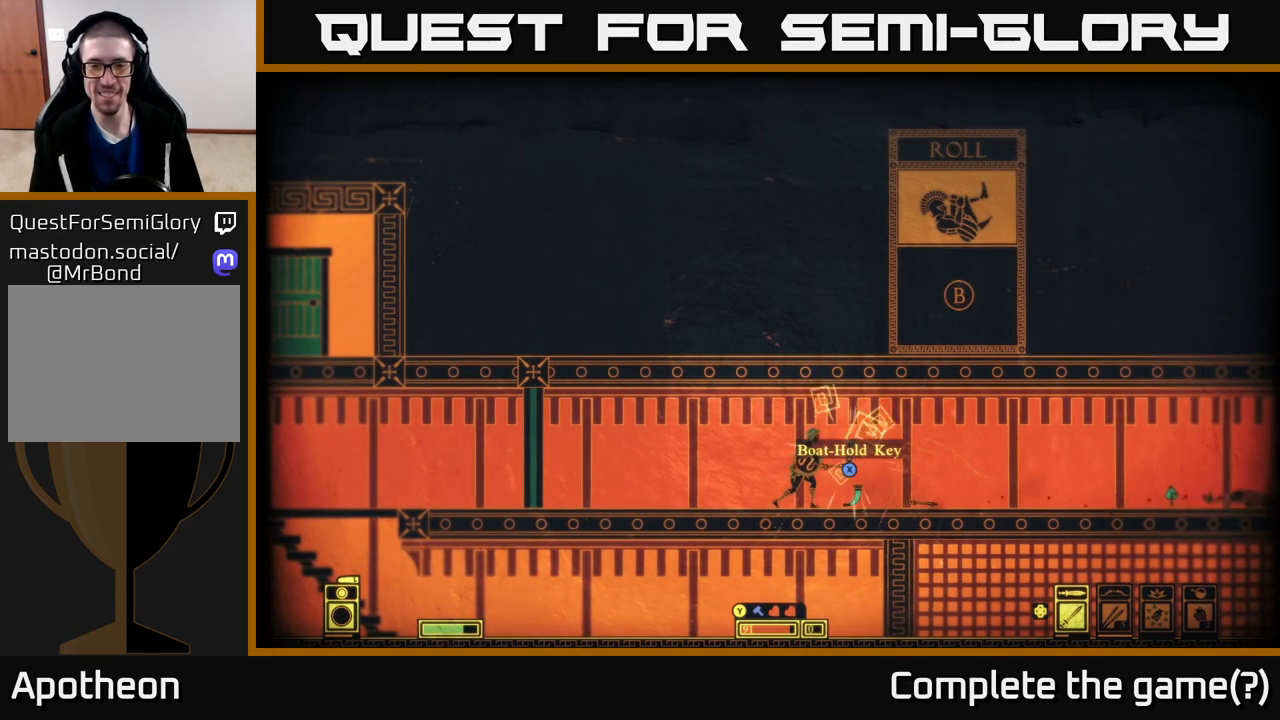
{"buttons": [], "left_stick": "center", "right_stick": "center", "events": [[33, "left_stick", "right"], [167, "left_stick", "center"], [250, "A", "down"], [333, "A", "up"]]}
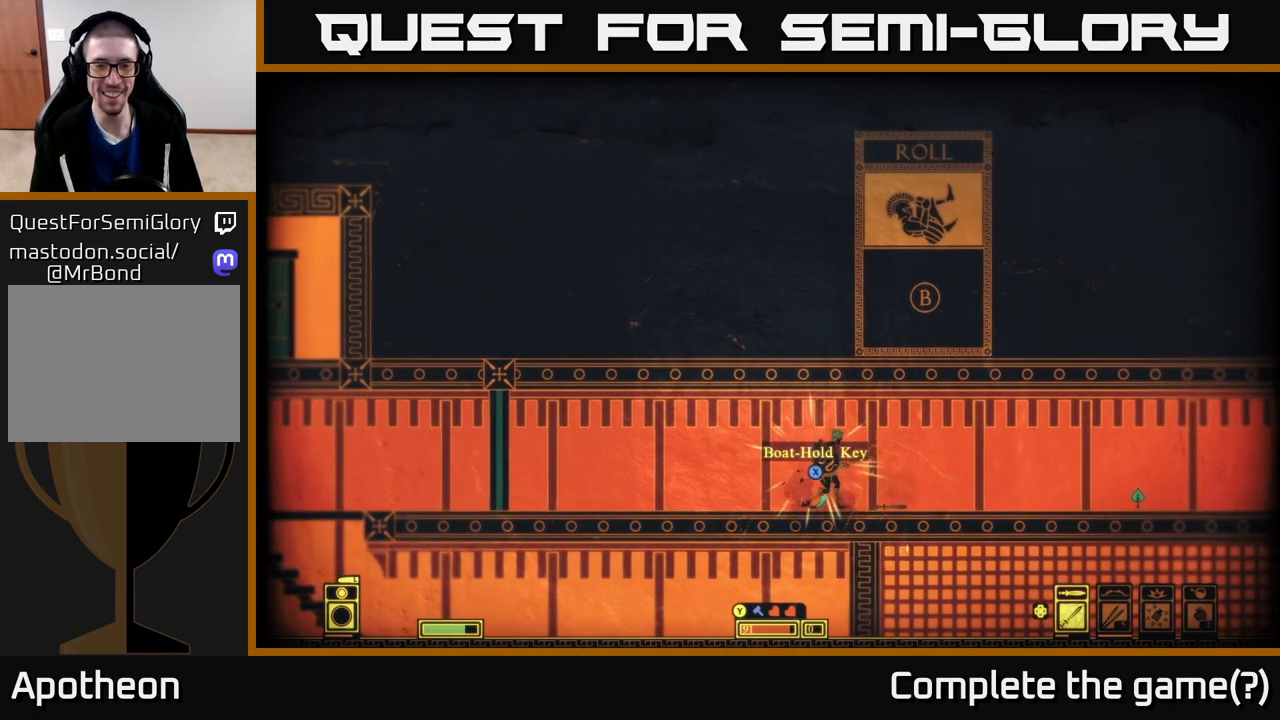
{"buttons": [], "left_stick": "center", "right_stick": "center", "events": [[83, "X", "down"], [183, "X", "up"], [300, "X", "down"], [383, "X", "up"]]}
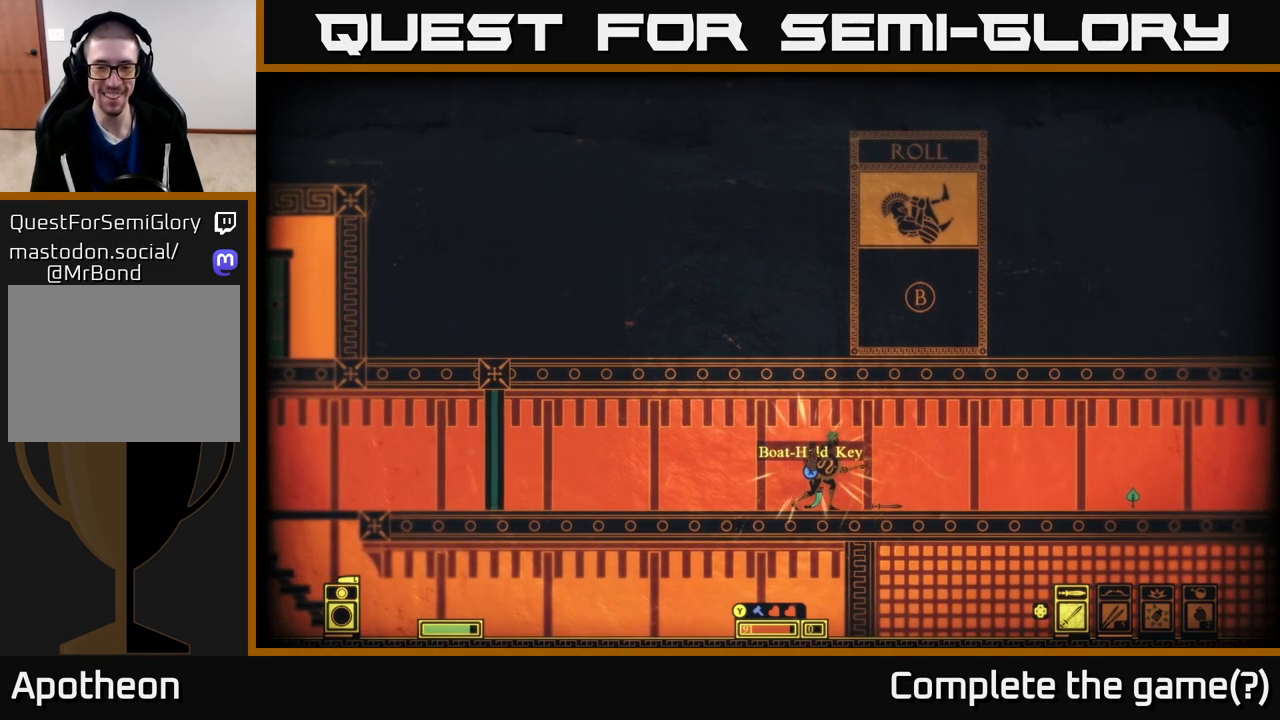
{"buttons": ["X"], "left_stick": "center", "right_stick": "center", "events": [[33, "X", "down"]]}
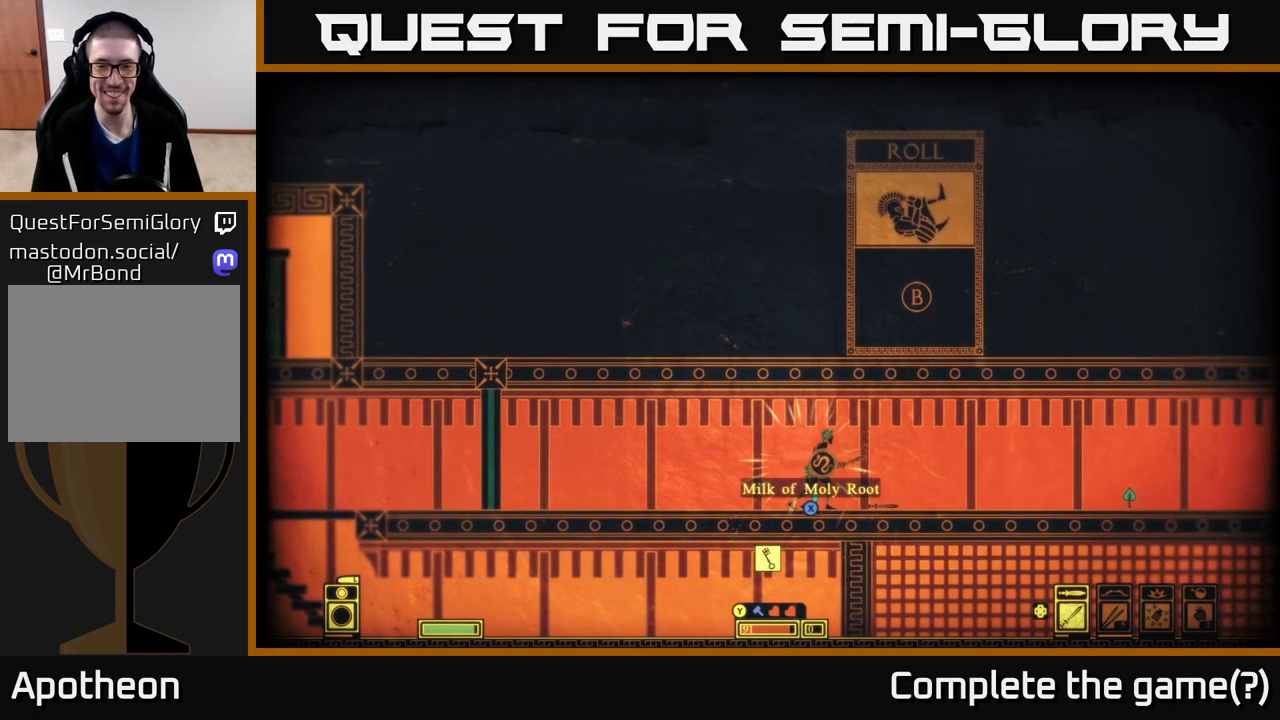
{"buttons": [], "left_stick": "left", "right_stick": "center", "events": [[50, "X", "up"], [67, "left_stick", "right"], [500, "left_stick", "left"]]}
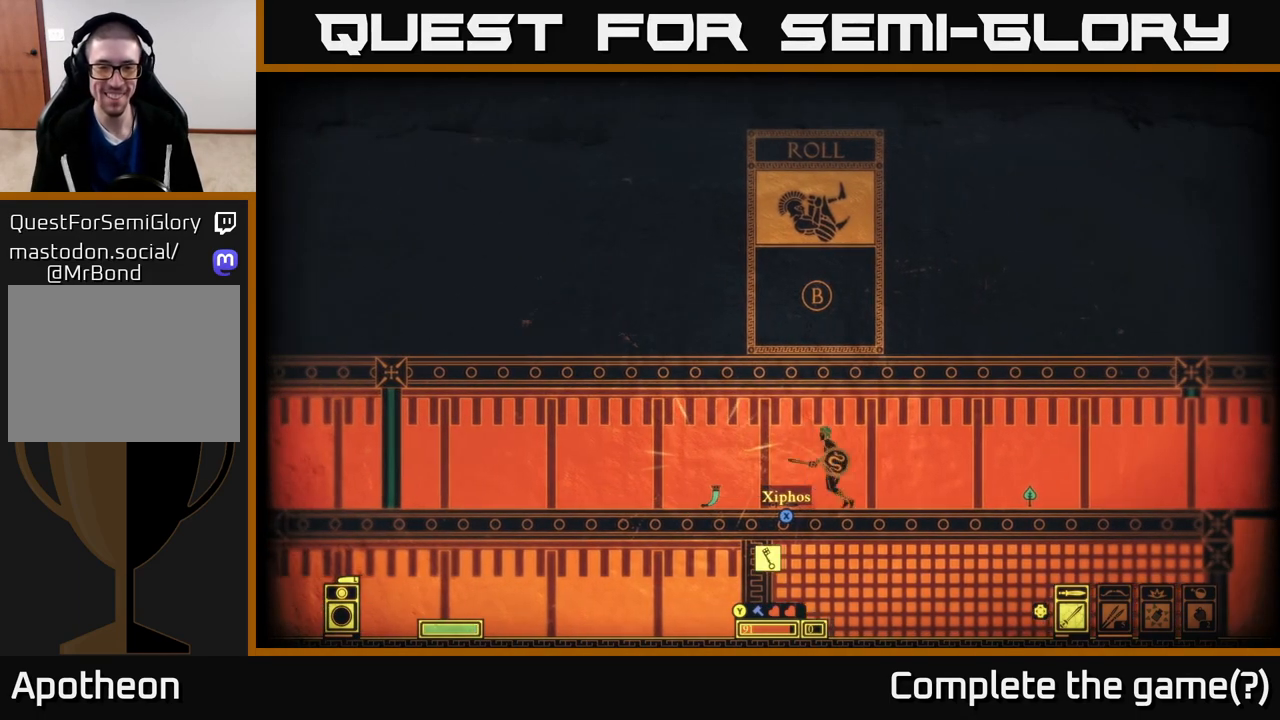
{"buttons": [], "left_stick": "left", "right_stick": "center", "events": []}
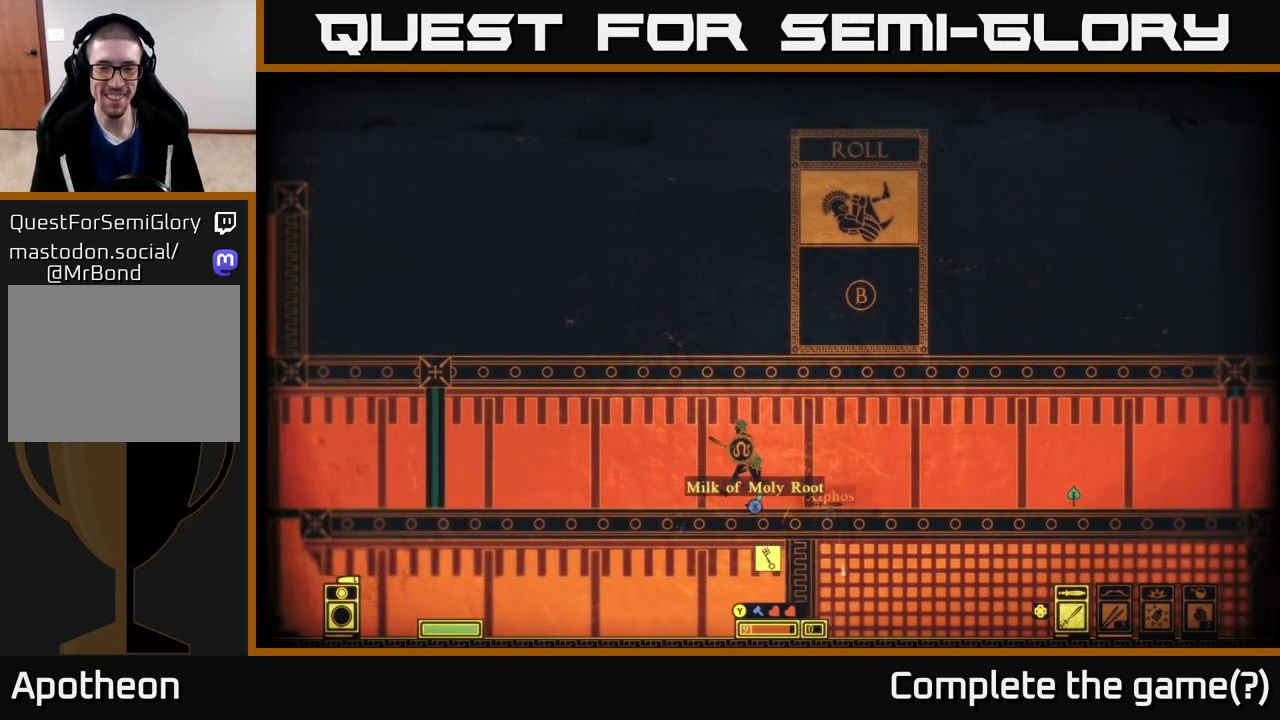
{"buttons": [], "left_stick": "center", "right_stick": "center", "events": [[50, "X", "down"], [83, "left_stick", "right"], [150, "X", "up"], [417, "left_stick", "center"]]}
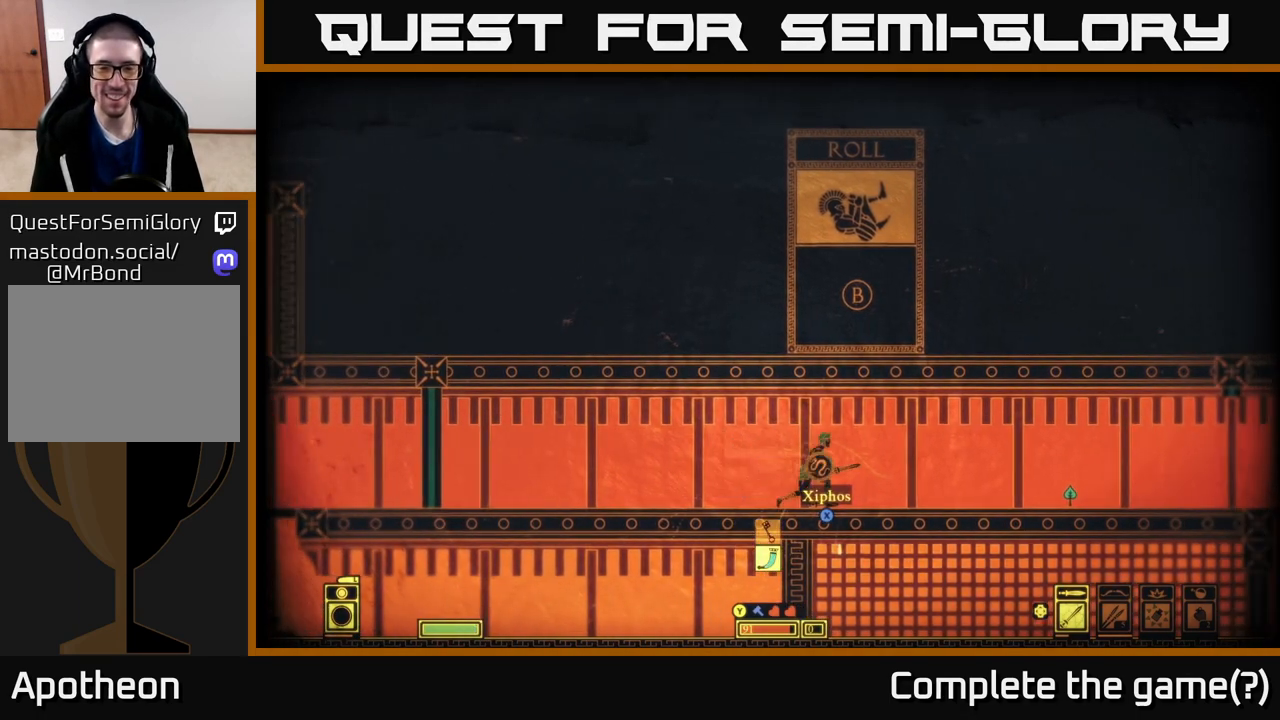
{"buttons": ["X"], "left_stick": "center", "right_stick": "center", "events": [[367, "X", "down"]]}
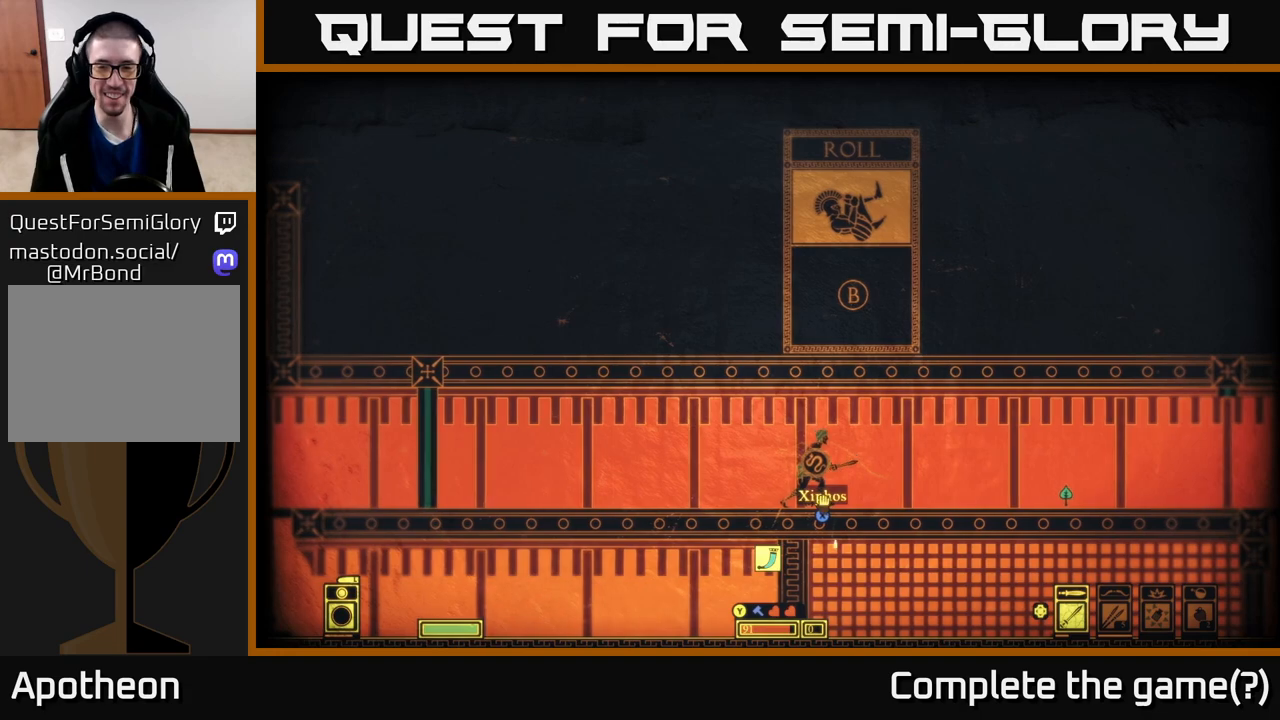
{"buttons": ["X"], "left_stick": "right", "right_stick": "center", "events": [[450, "left_stick", "right"]]}
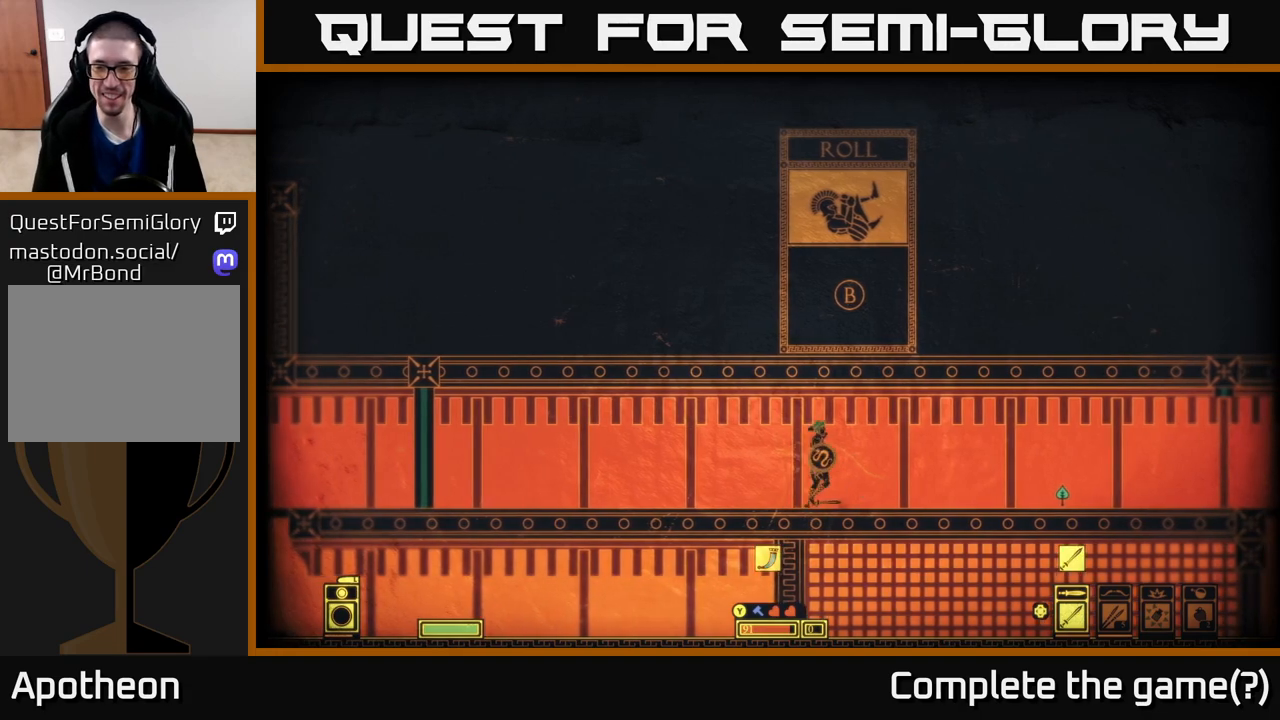
{"buttons": ["Y"], "left_stick": "center", "right_stick": "center", "events": [[17, "X", "up"], [217, "left_stick", "center"], [400, "Y", "down"]]}
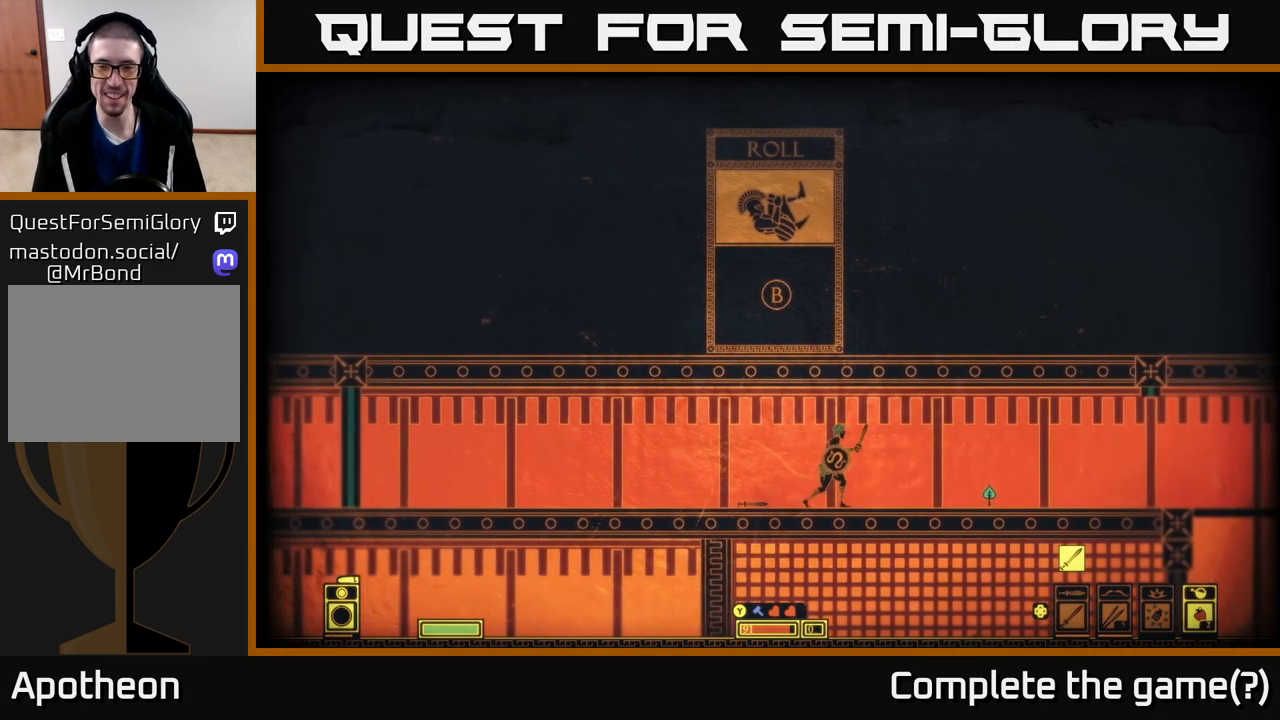
{"buttons": ["Y"], "left_stick": "center", "right_stick": "center", "events": []}
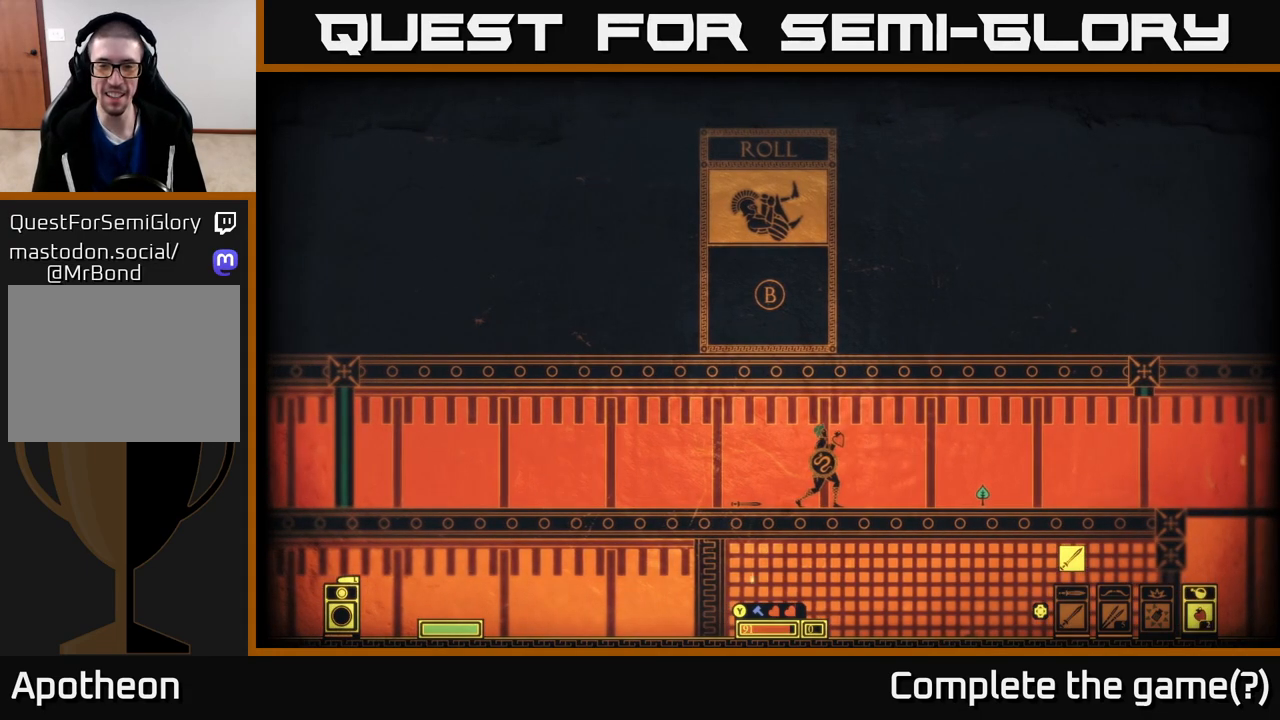
{"buttons": ["Y"], "left_stick": "center", "right_stick": "center", "events": []}
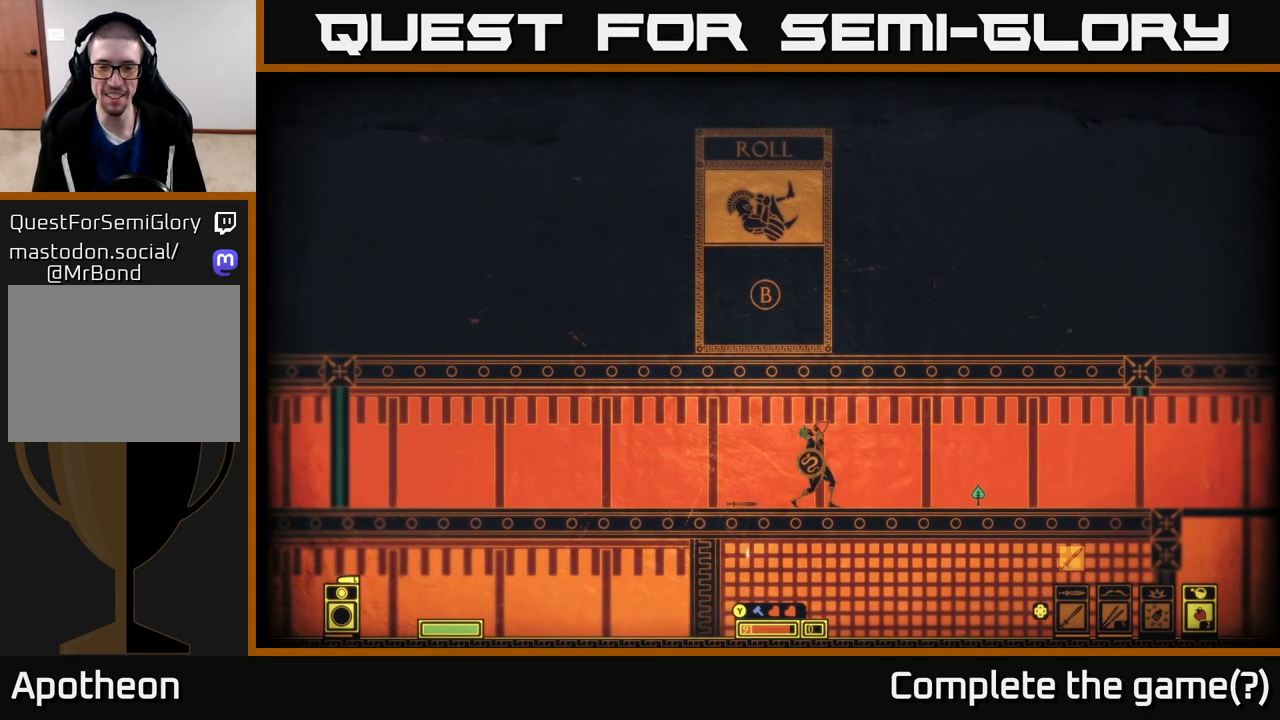
{"buttons": ["Y"], "left_stick": "center", "right_stick": "center", "events": []}
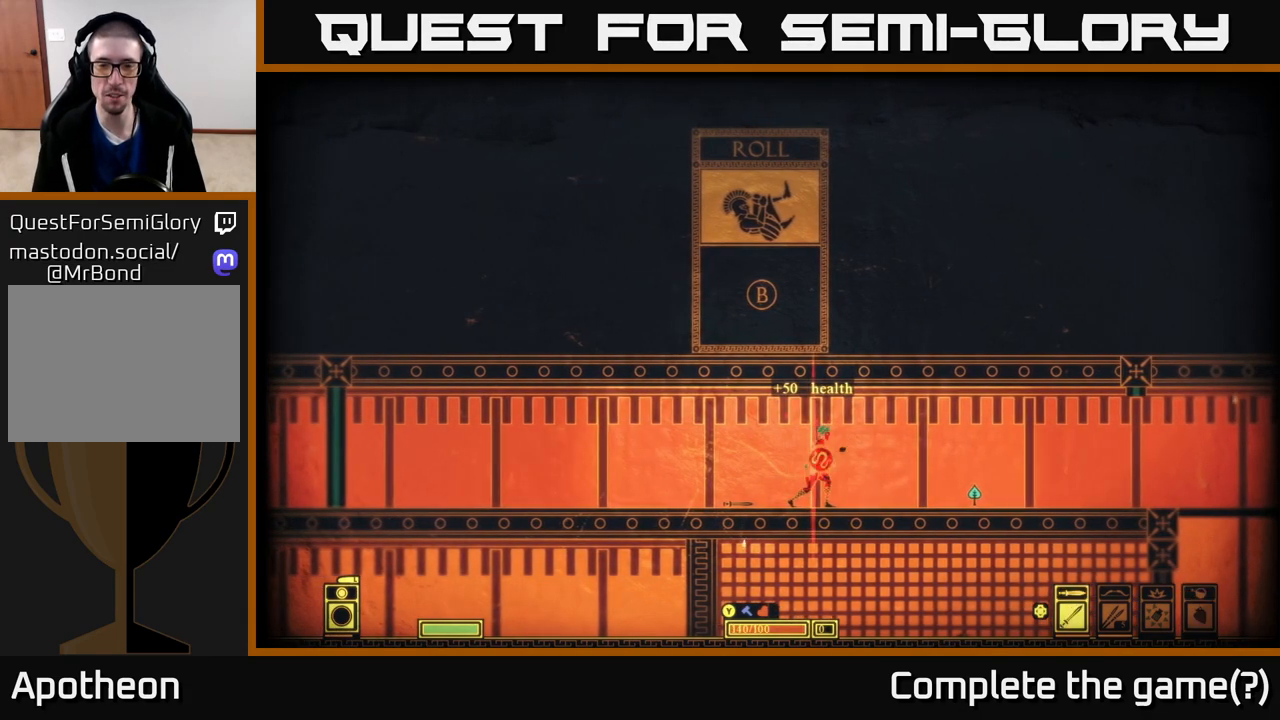
{"buttons": [], "left_stick": "left", "right_stick": "center", "events": [[117, "Y", "up"], [283, "left_stick", "left"]]}
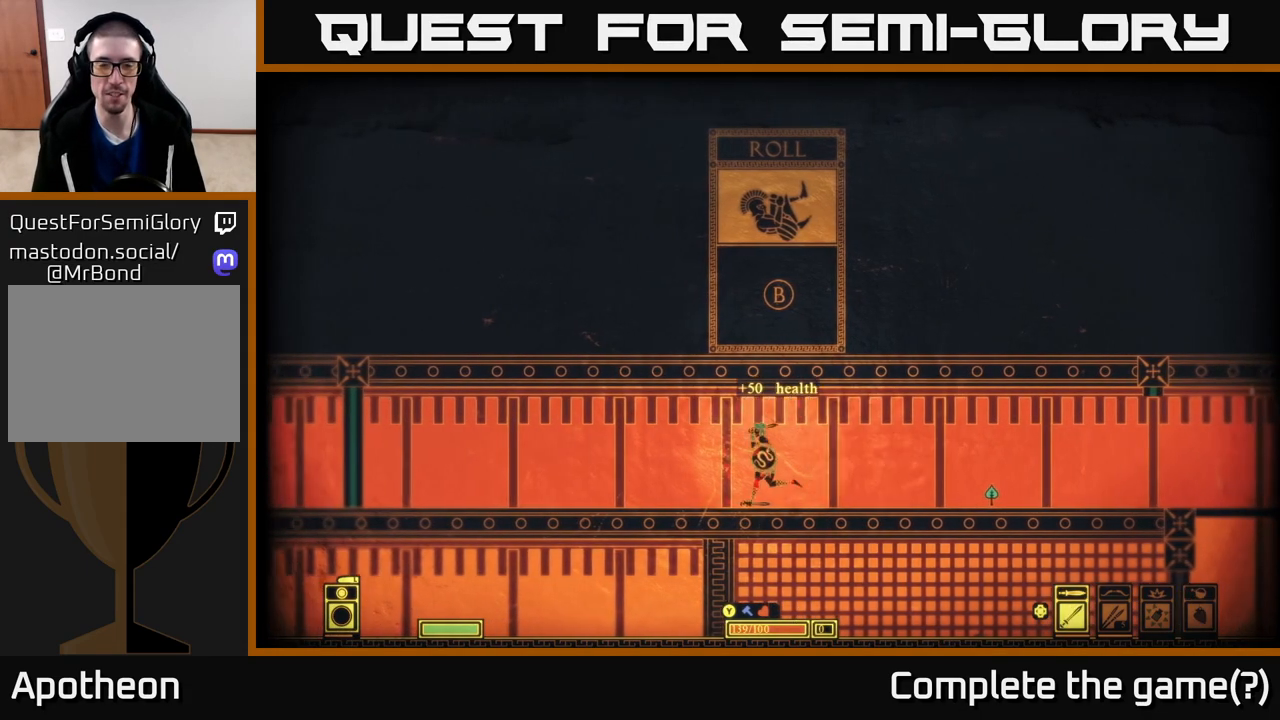
{"buttons": [], "left_stick": "up-left", "right_stick": "center", "events": [[67, "left_stick", "up-left"]]}
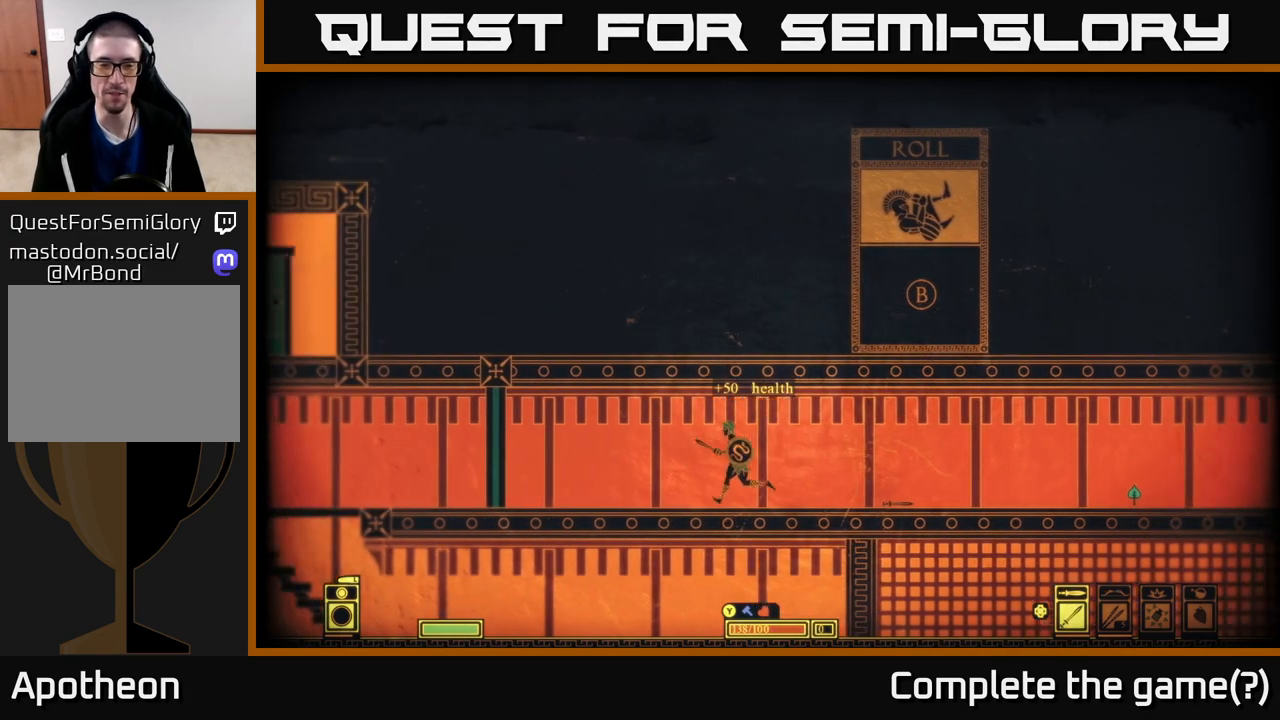
{"buttons": [], "left_stick": "center", "right_stick": "center", "events": [[450, "left_stick", "center"]]}
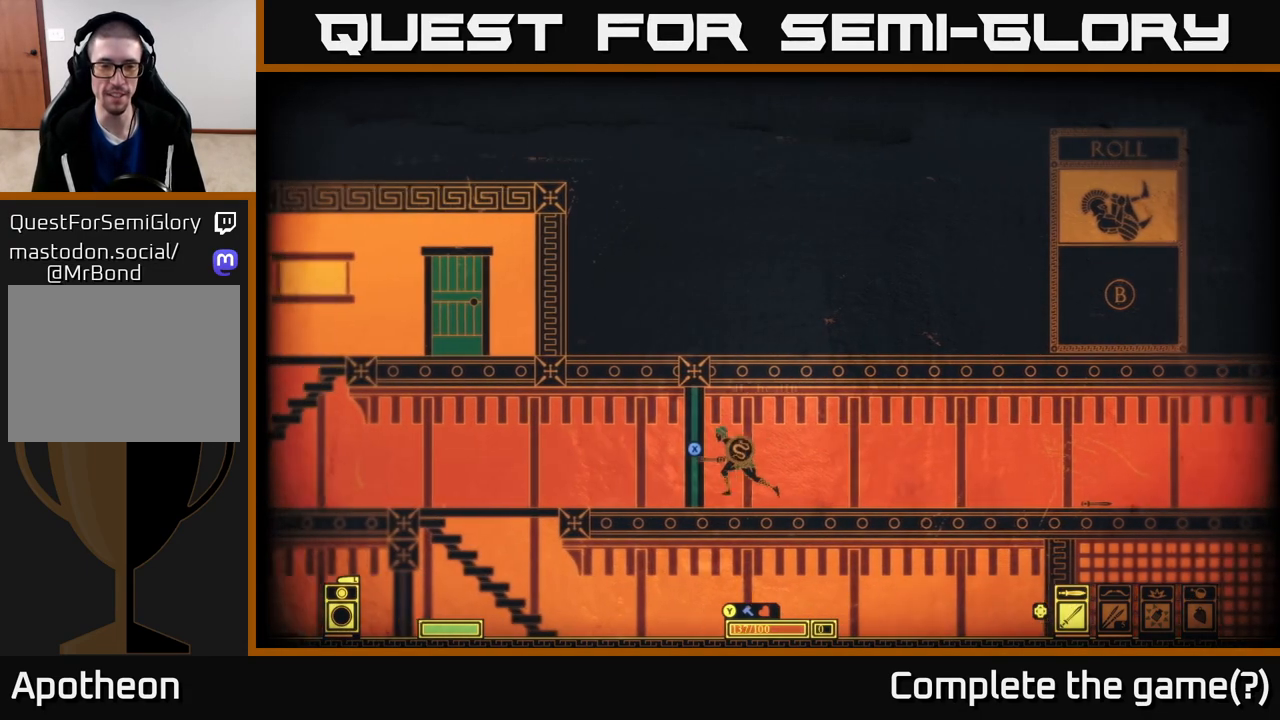
{"buttons": ["X"], "left_stick": "center", "right_stick": "center", "events": [[67, "X", "down"]]}
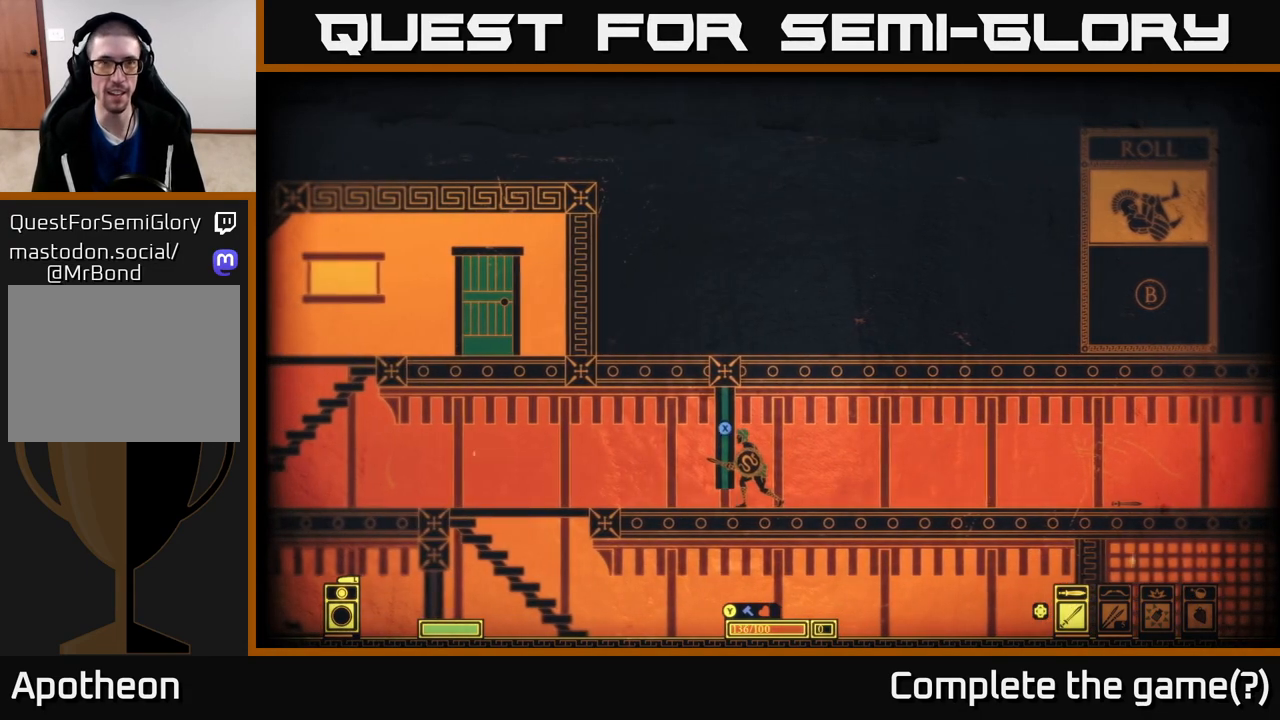
{"buttons": [], "left_stick": "left", "right_stick": "center", "events": [[200, "left_stick", "left"], [283, "X", "up"]]}
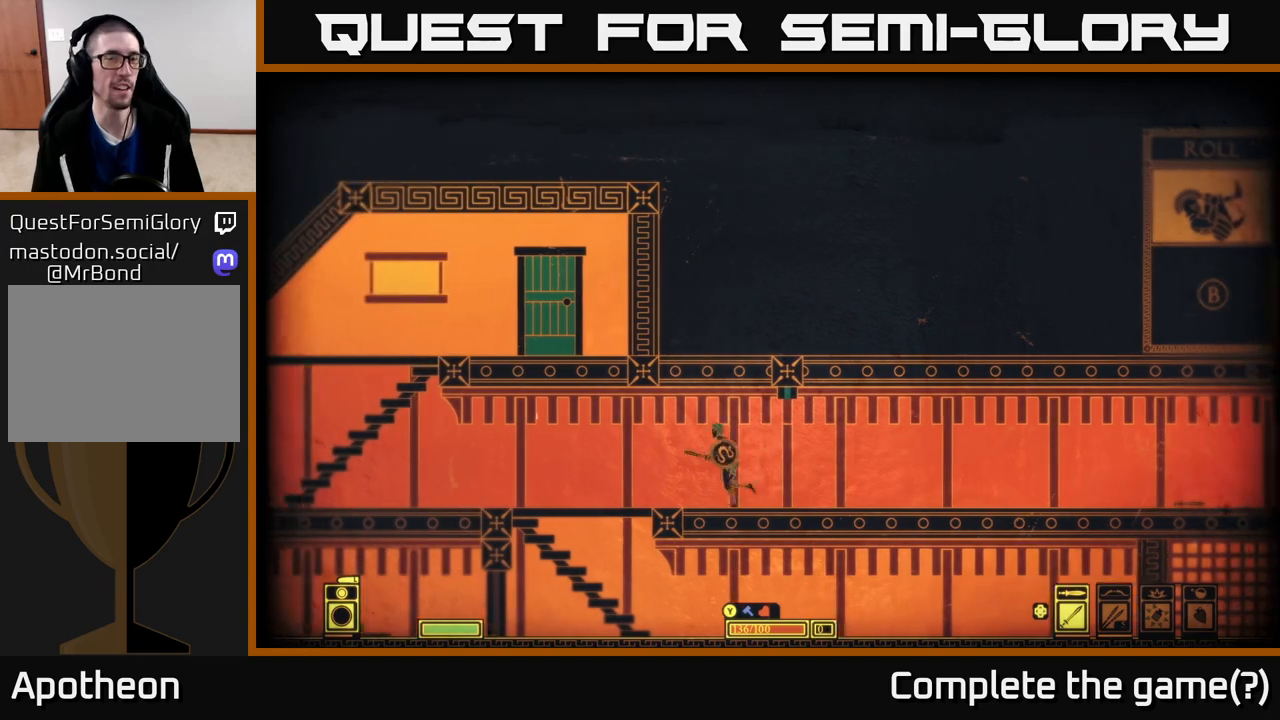
{"buttons": ["A"], "left_stick": "down", "right_stick": "center", "events": [[300, "left_stick", "down"], [383, "A", "down"]]}
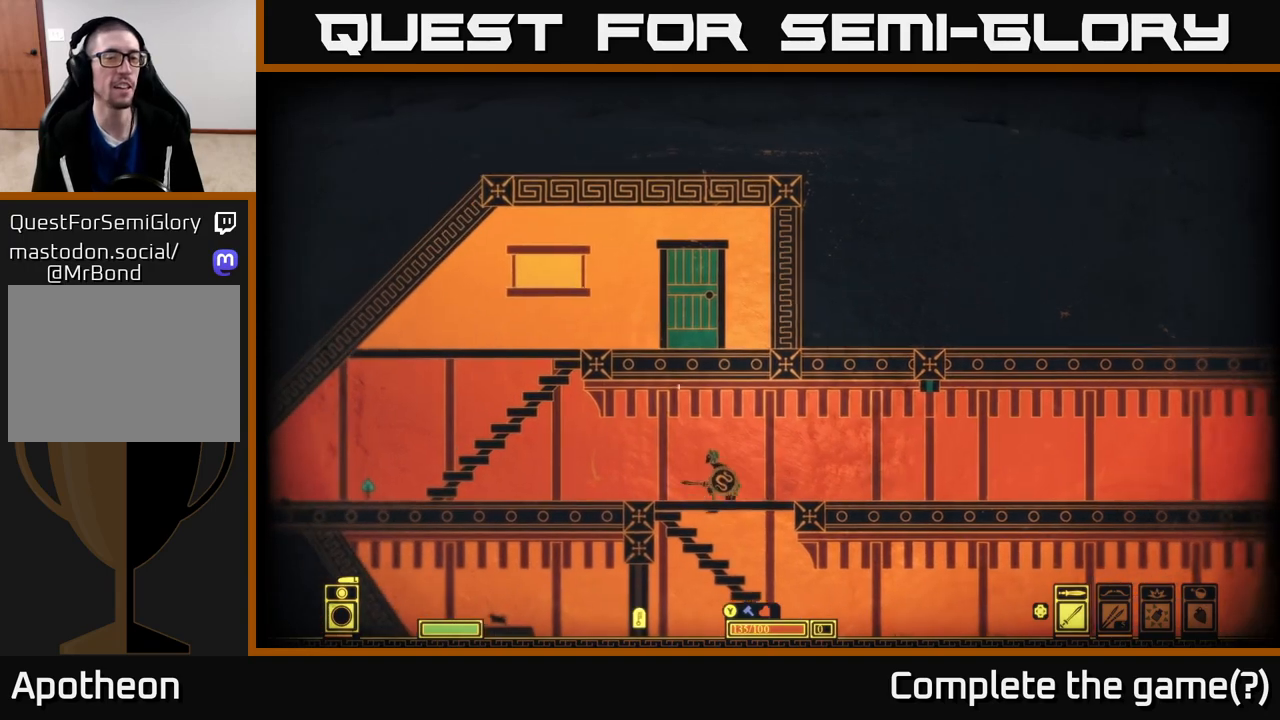
{"buttons": [], "left_stick": "down", "right_stick": "center", "events": [[33, "A", "up"], [333, "A", "down"], [467, "A", "up"]]}
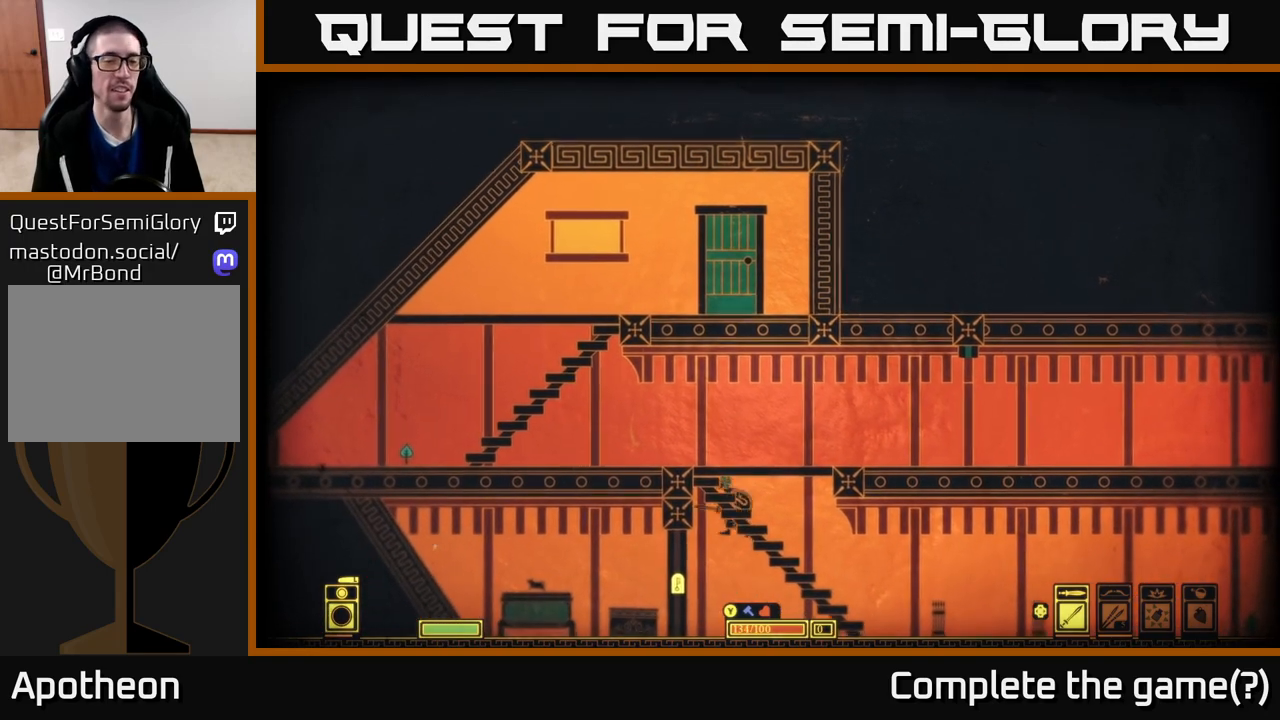
{"buttons": [], "left_stick": "left", "right_stick": "center", "events": [[150, "left_stick", "right"], [333, "left_stick", "left"]]}
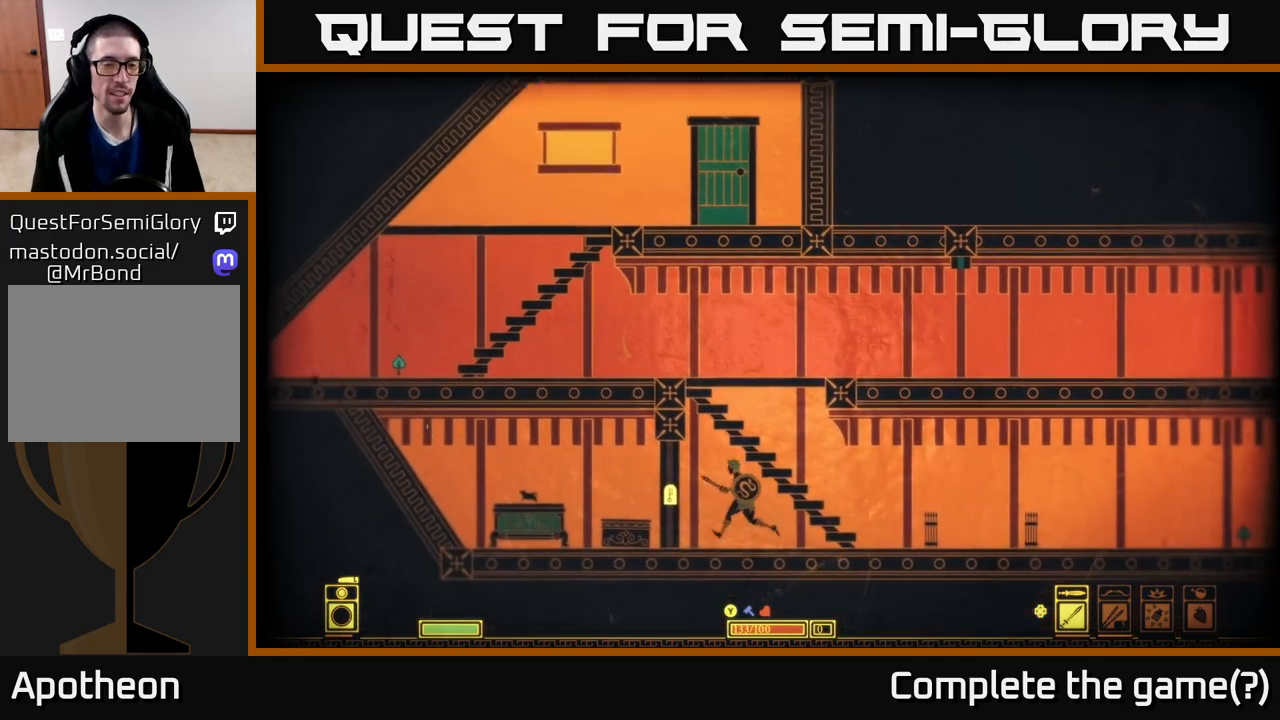
{"buttons": ["X"], "left_stick": "center", "right_stick": "center", "events": [[200, "left_stick", "center"], [233, "X", "down"]]}
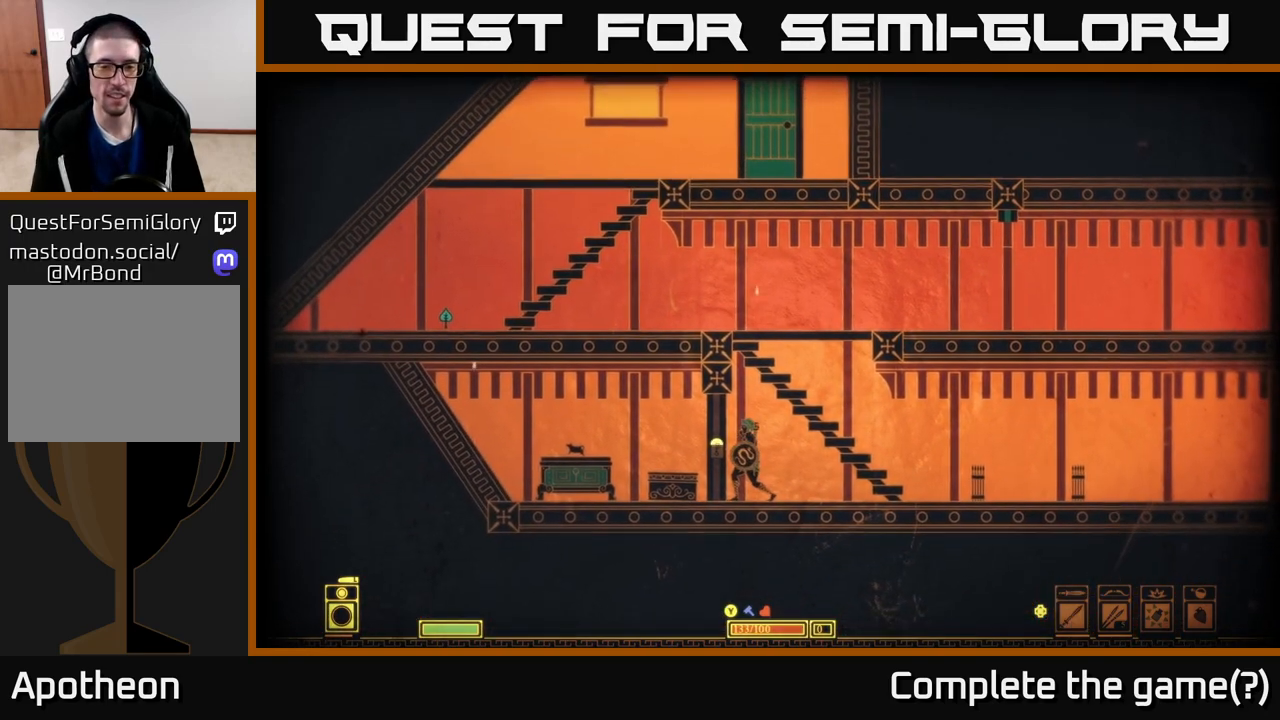
{"buttons": ["X"], "left_stick": "center", "right_stick": "center", "events": []}
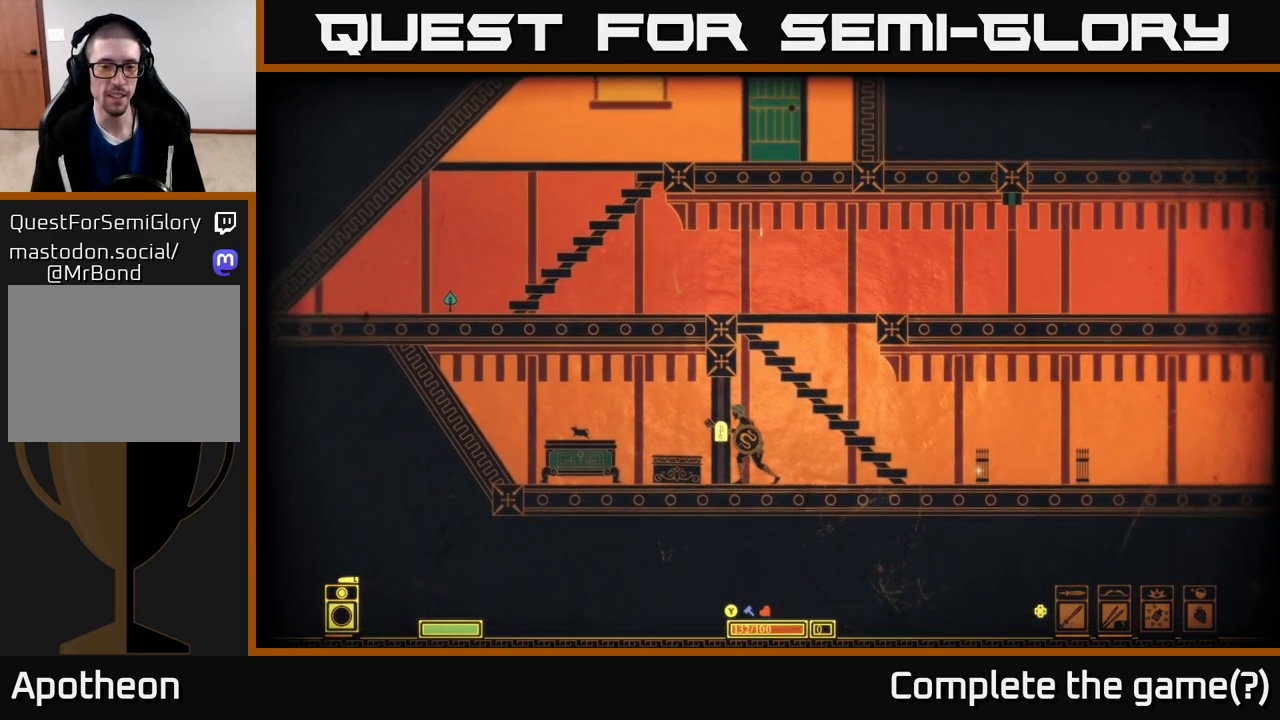
{"buttons": ["X"], "left_stick": "center", "right_stick": "center", "events": []}
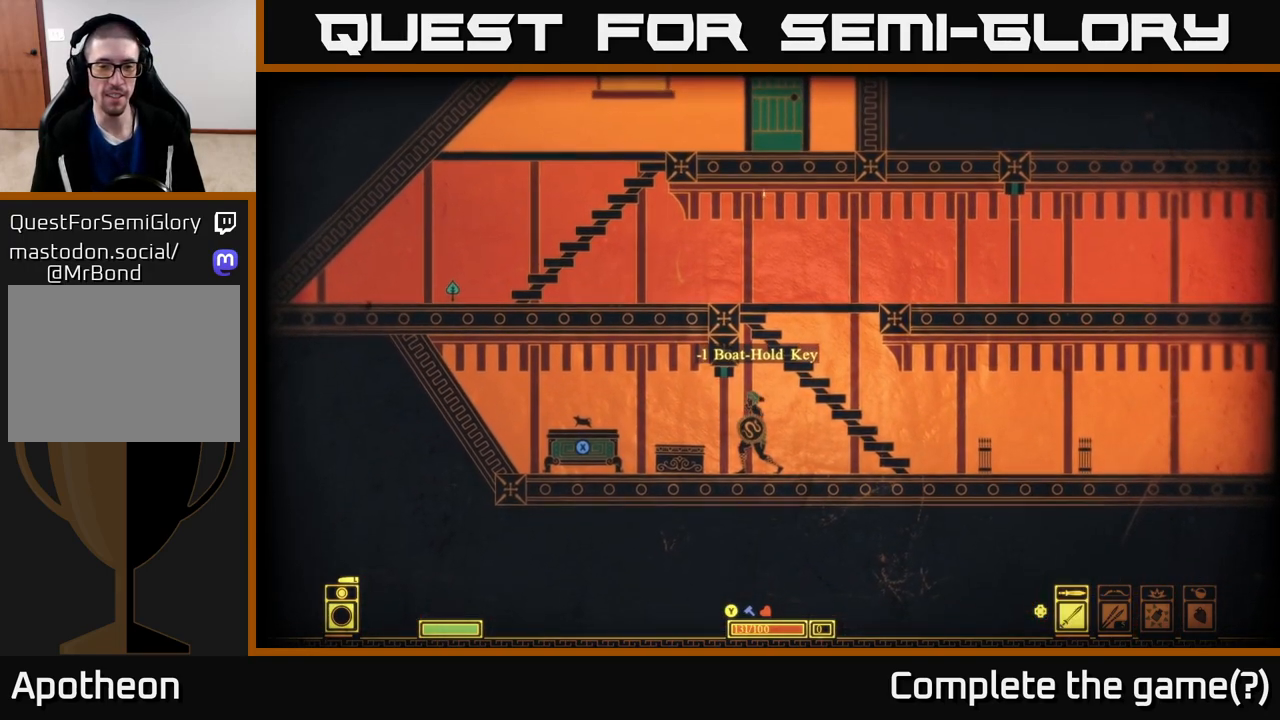
{"buttons": [], "left_stick": "center", "right_stick": "center", "events": [[67, "X", "up"], [217, "left_stick", "left"], [367, "left_stick", "center"]]}
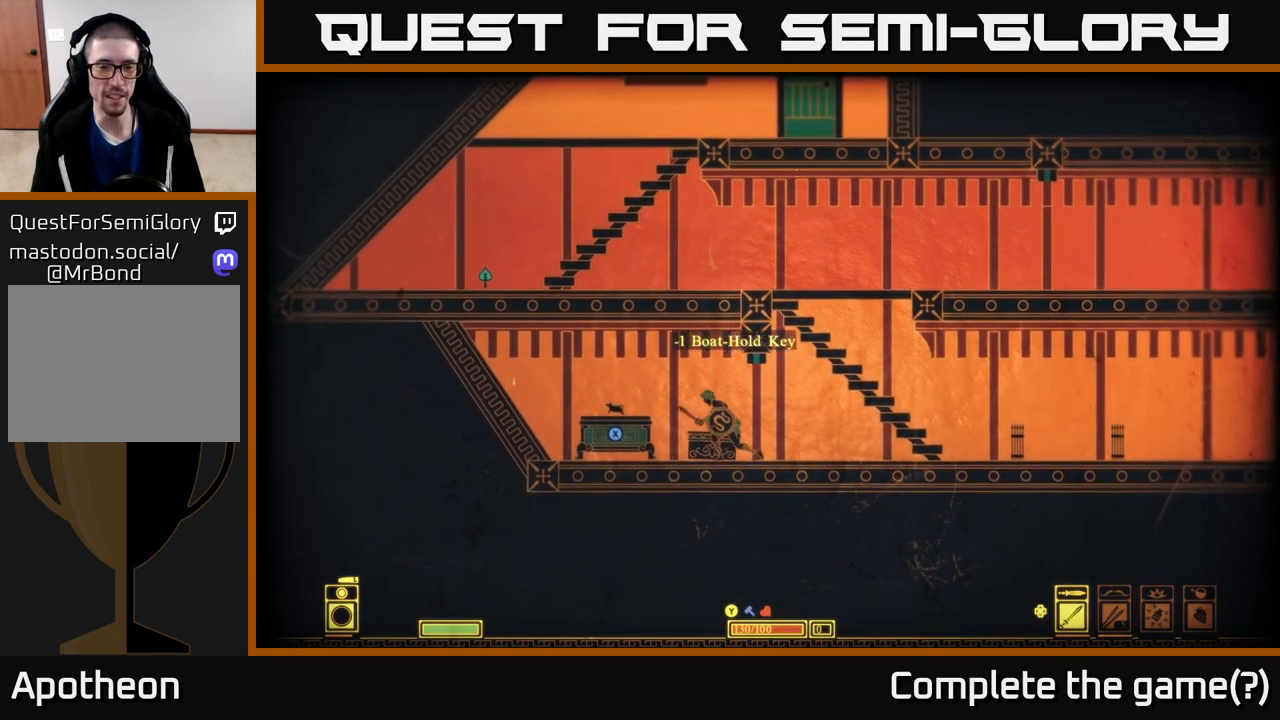
{"buttons": [], "left_stick": "down", "right_stick": "center", "events": [[317, "R2", "down"], [417, "R2", "up"], [467, "left_stick", "down"]]}
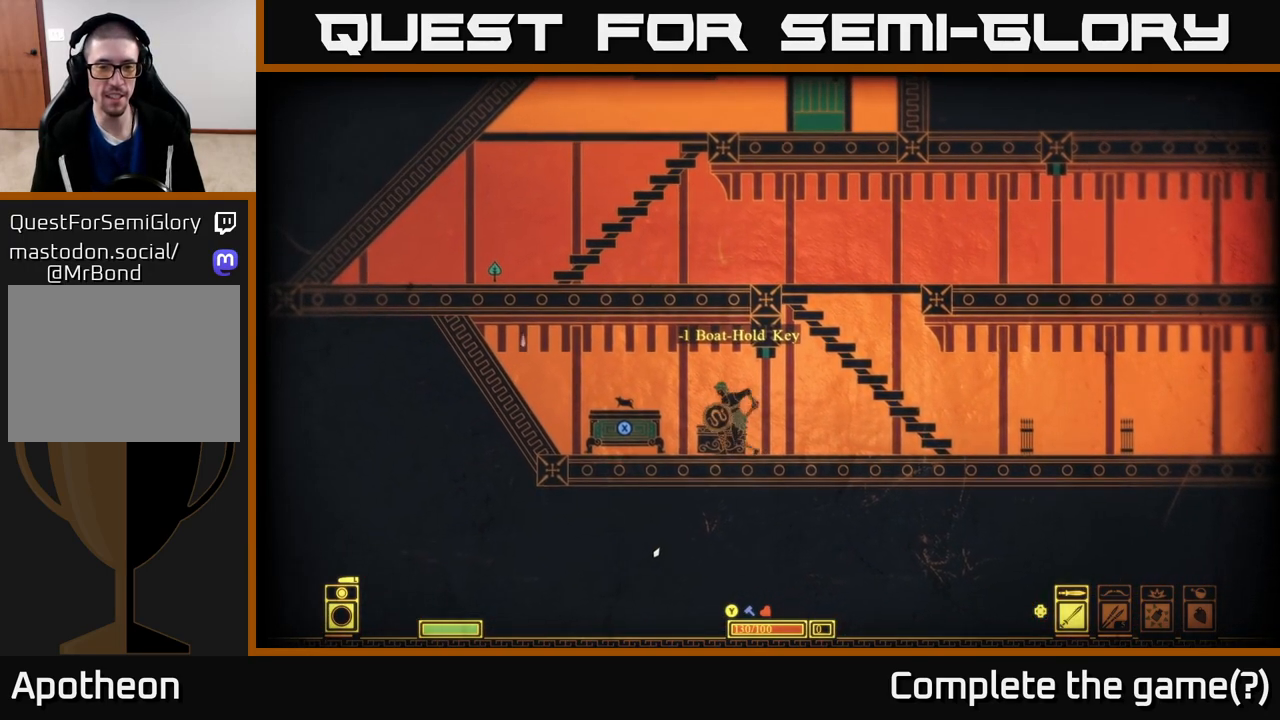
{"buttons": [], "left_stick": "center", "right_stick": "center", "events": [[350, "left_stick", "center"]]}